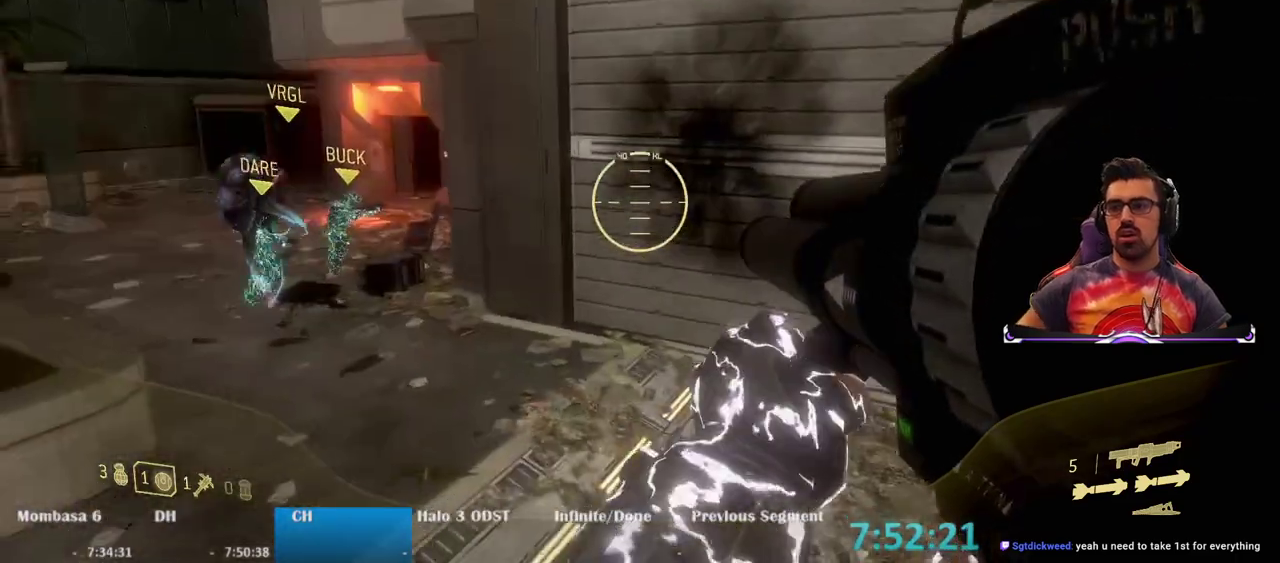
Gameplay with keyboard and mouse; each line is a JSON object with the keys and mouse buttons held at the frame after it. "events" lists presses ("down") and releases ("up") of "1", "2", "3", "4", "5", "a", "alt", "c", "caps_lock", "ctrl", "d", "e", "f", "g", "q", "r", "s", "shift", "space", "t", "tab", "v", "w", "x", "z", "mouse_left", "mouse_wheel" and "mouse_right" between this image and that frame as [ms after this image, input, new state], when the widget could be followed in between. "mouse_left", "mouse_wheel", "mouse_right" = the "left", "wheel", "right" buttons of the "mouse" list. No other keys are recorded. "wheel" means that the mouse wheel is clicked or scrolled. Not read: mouse_move.
{"keys": ["w"], "mouse": [], "events": [[50, "a", "up"]]}
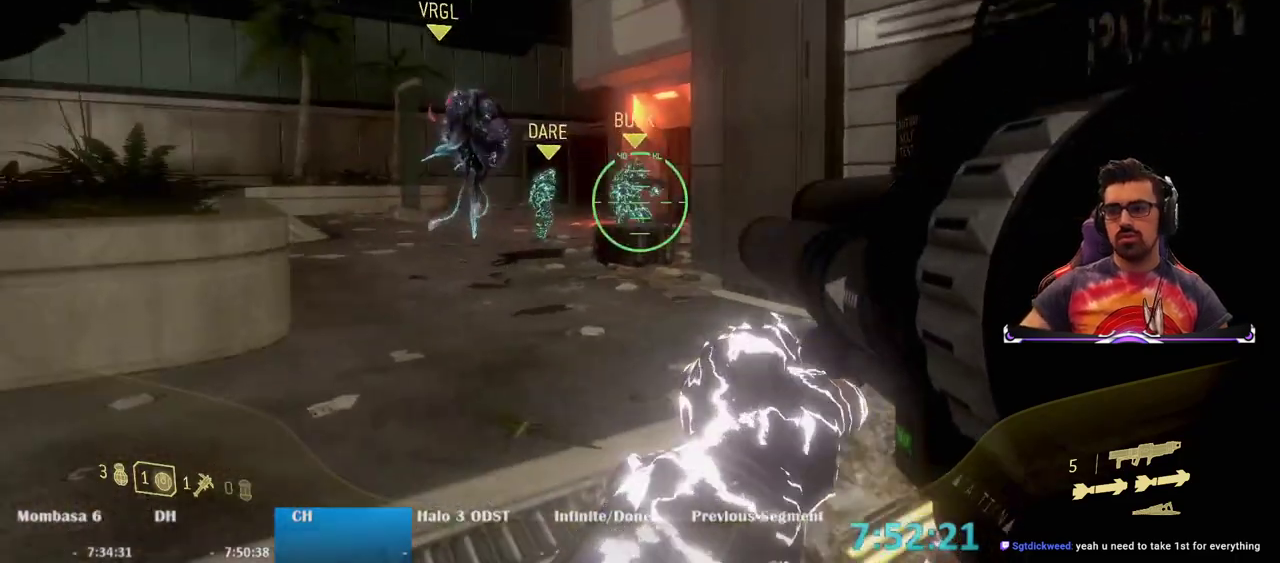
{"keys": ["w"], "mouse": [], "events": []}
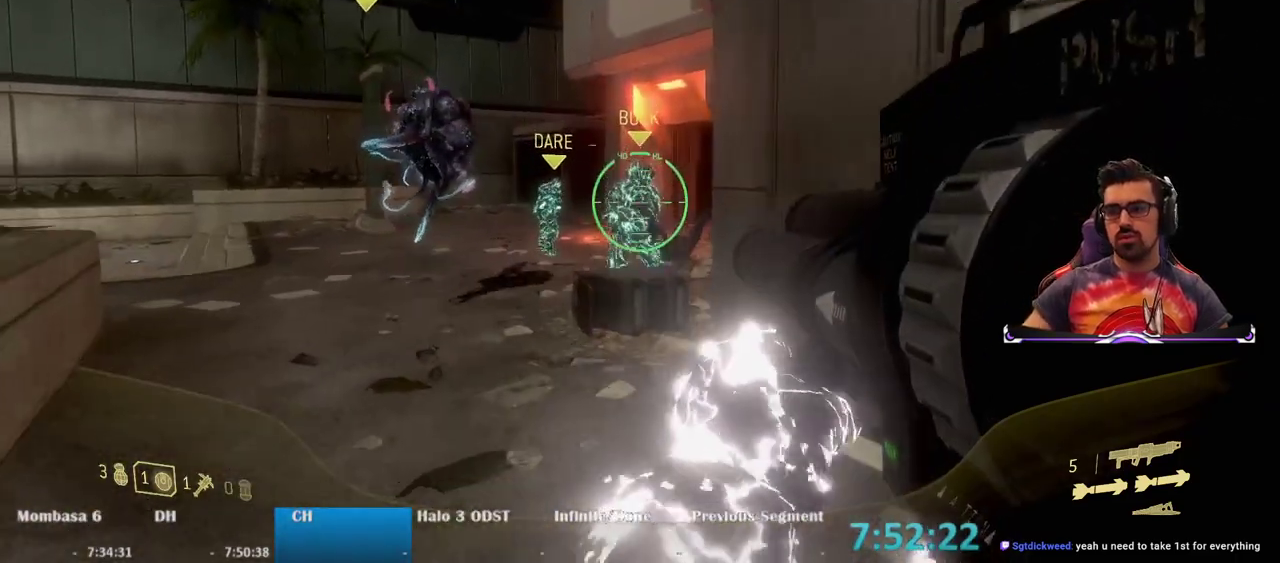
{"keys": ["a", "w"], "mouse": [], "events": [[367, "a", "down"]]}
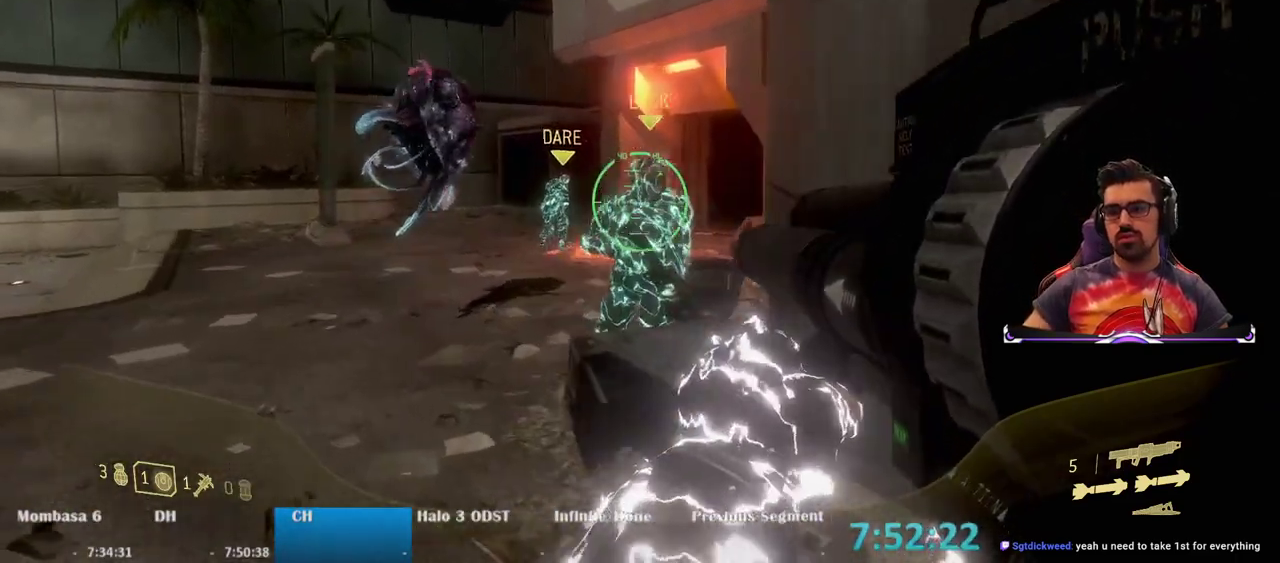
{"keys": ["w"], "mouse": [], "events": [[283, "a", "up"]]}
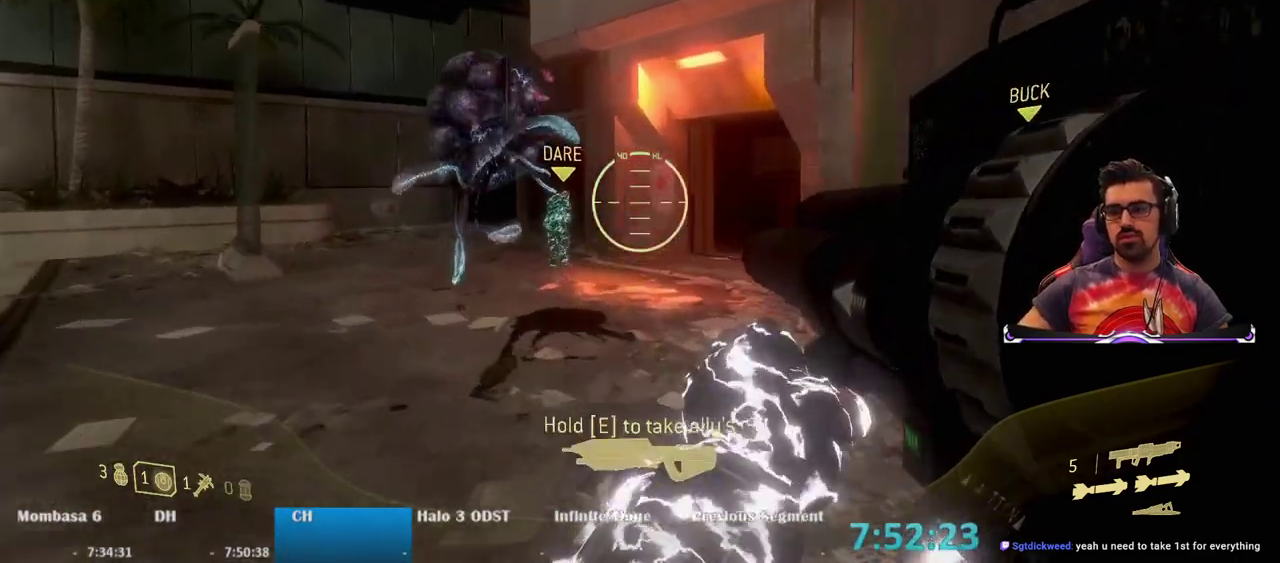
{"keys": ["a", "w"], "mouse": [], "events": [[400, "a", "down"]]}
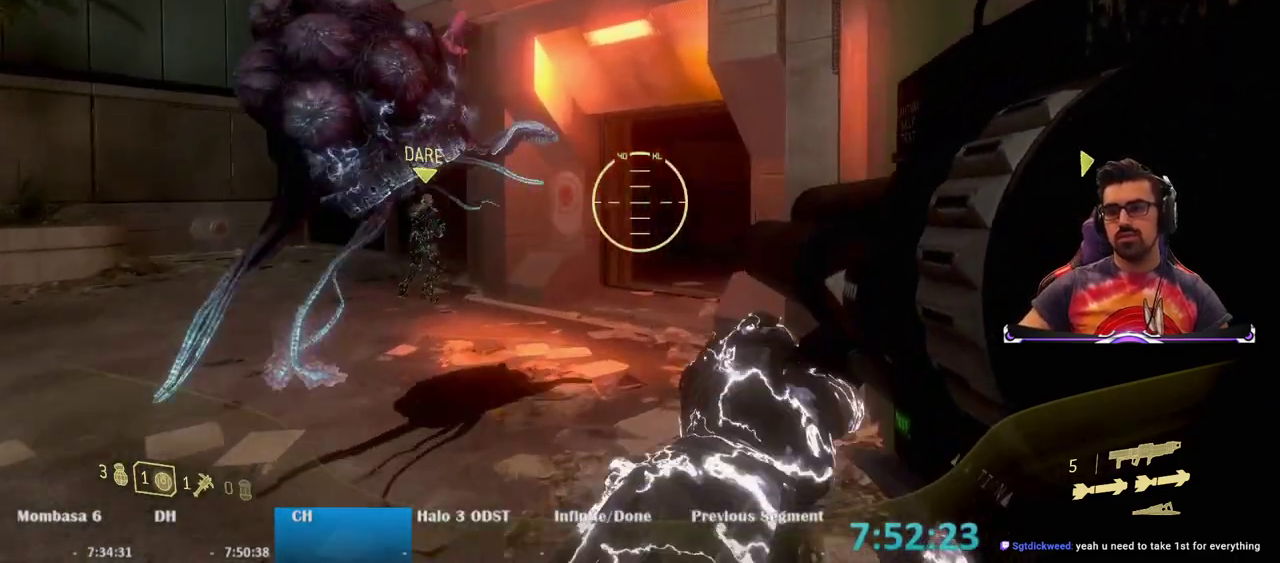
{"keys": ["w"], "mouse": [], "events": [[283, "a", "up"]]}
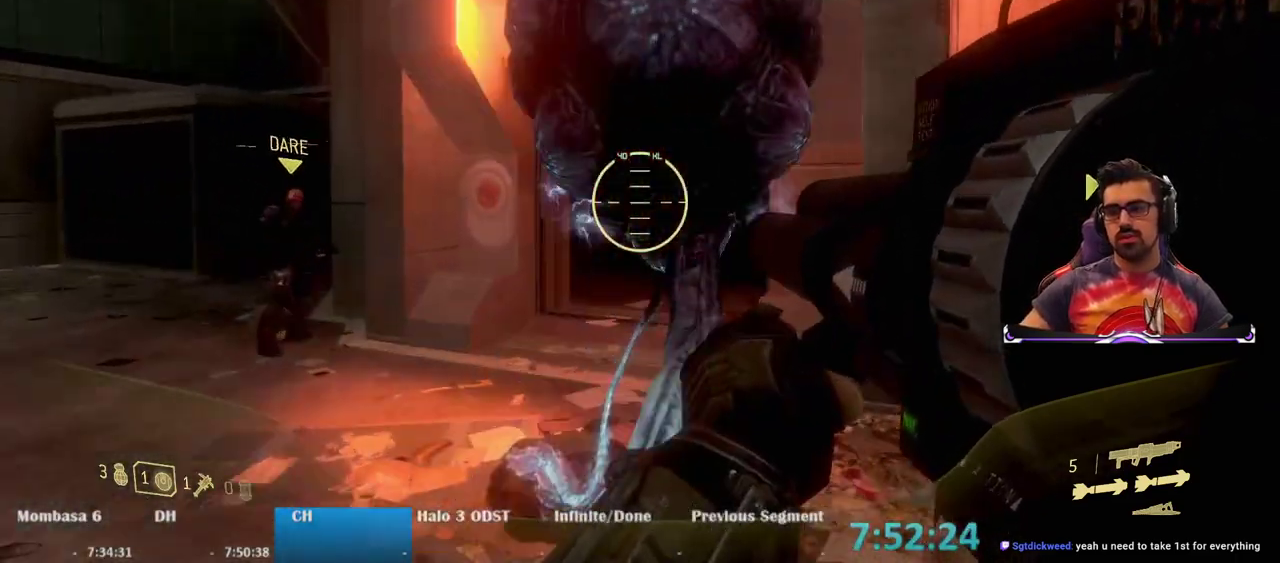
{"keys": ["w"], "mouse": [], "events": [[133, "d", "down"], [350, "d", "up"]]}
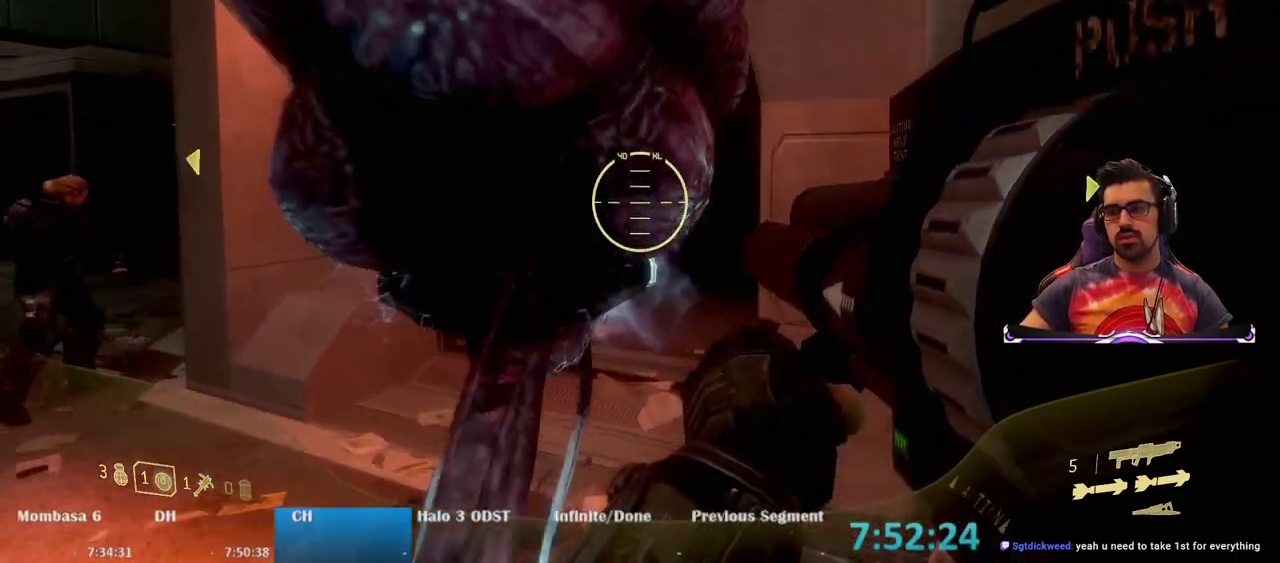
{"keys": ["w"], "mouse": [], "events": []}
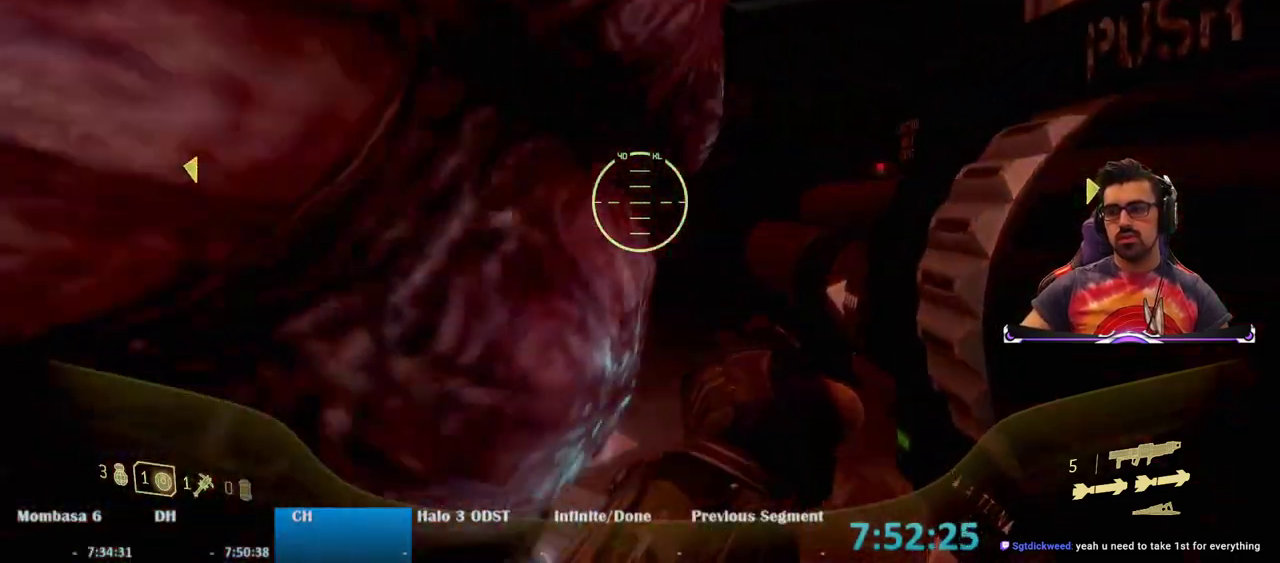
{"keys": ["d", "w"], "mouse": [], "events": [[133, "d", "down"]]}
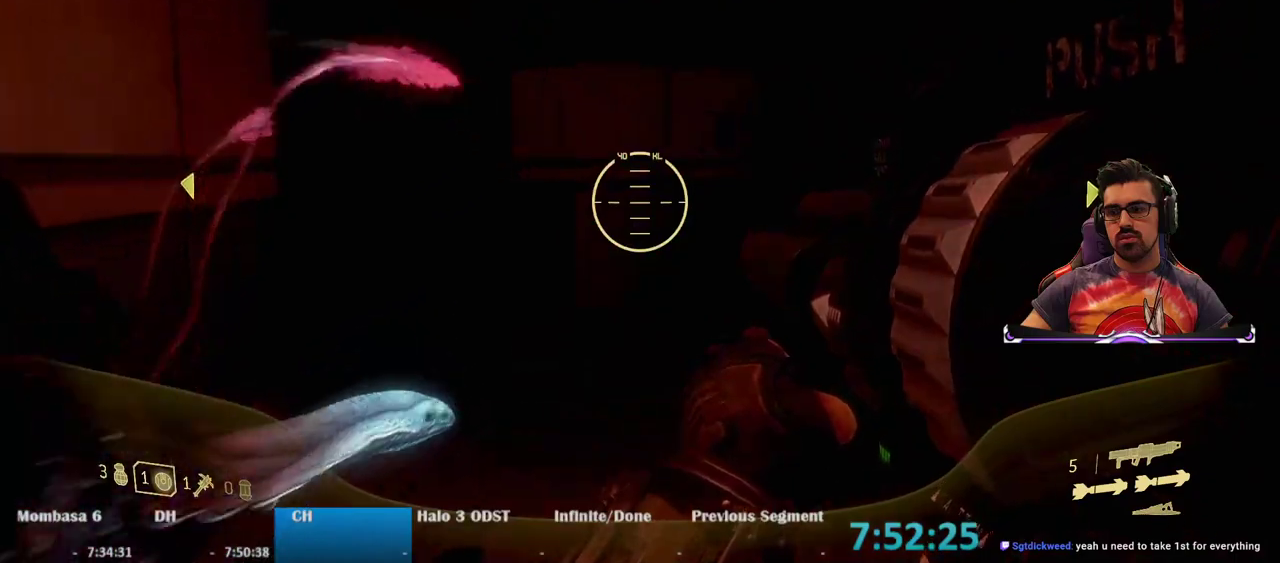
{"keys": [], "mouse": [], "events": [[250, "w", "up"], [300, "d", "up"]]}
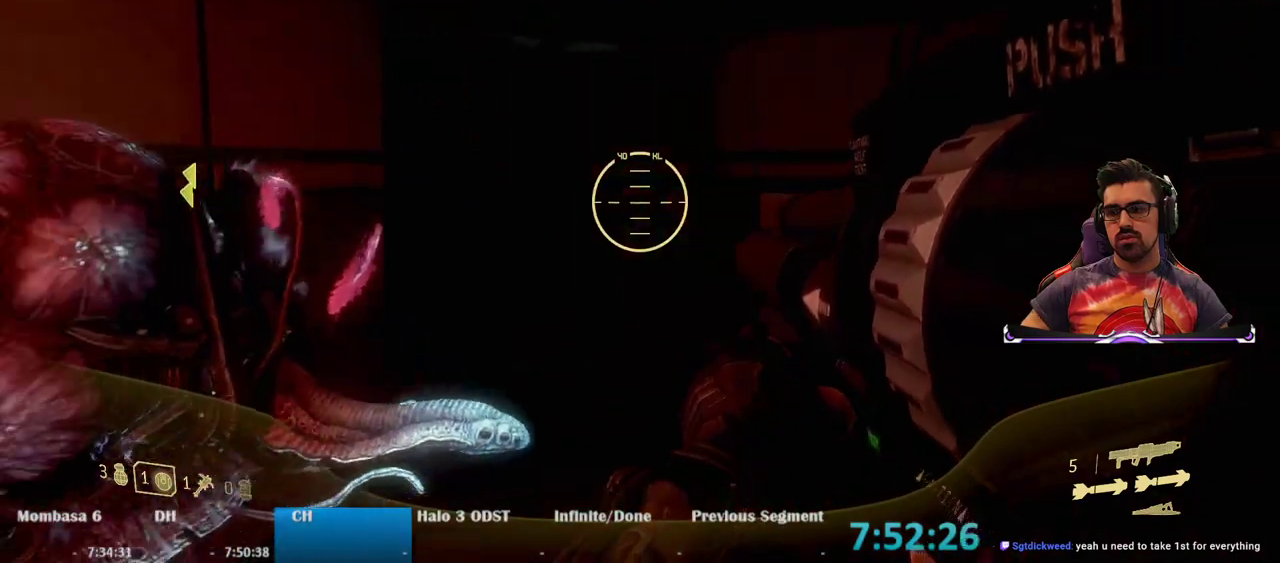
{"keys": ["w"], "mouse": [], "events": [[167, "w", "down"]]}
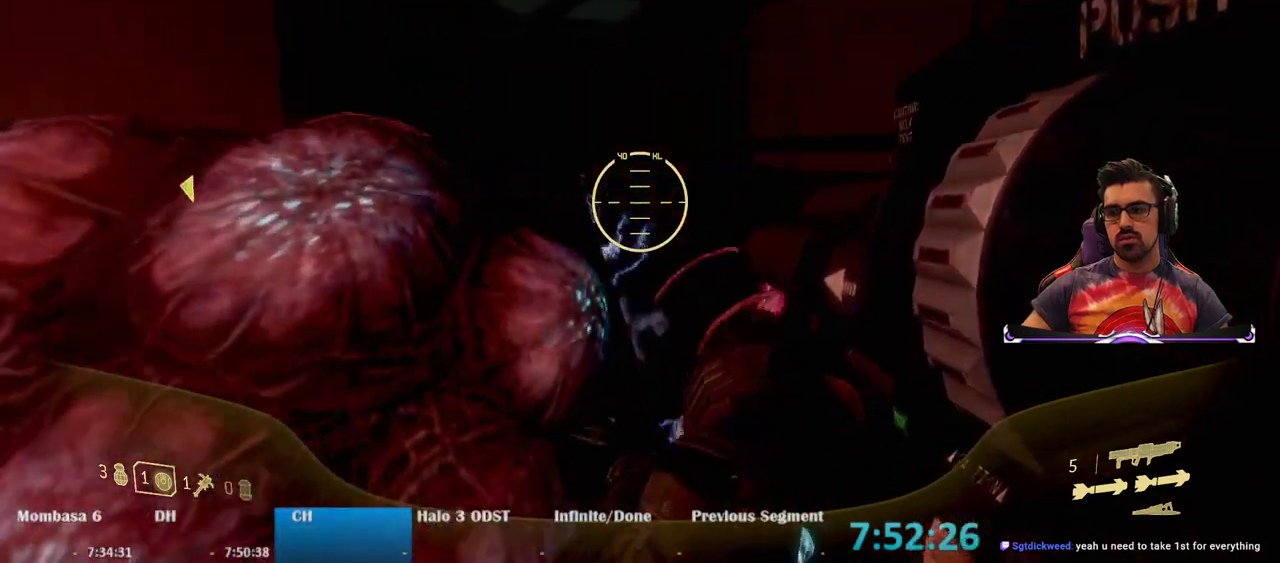
{"keys": ["w"], "mouse": [], "events": []}
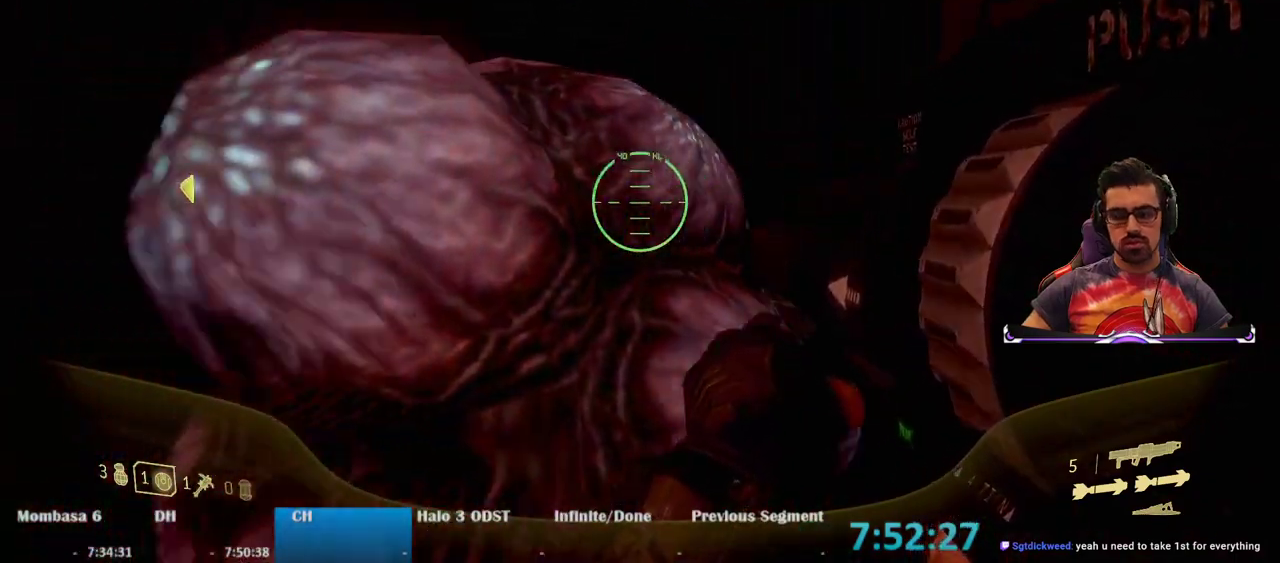
{"keys": ["4", "w"], "mouse": [], "events": [[433, "4", "down"]]}
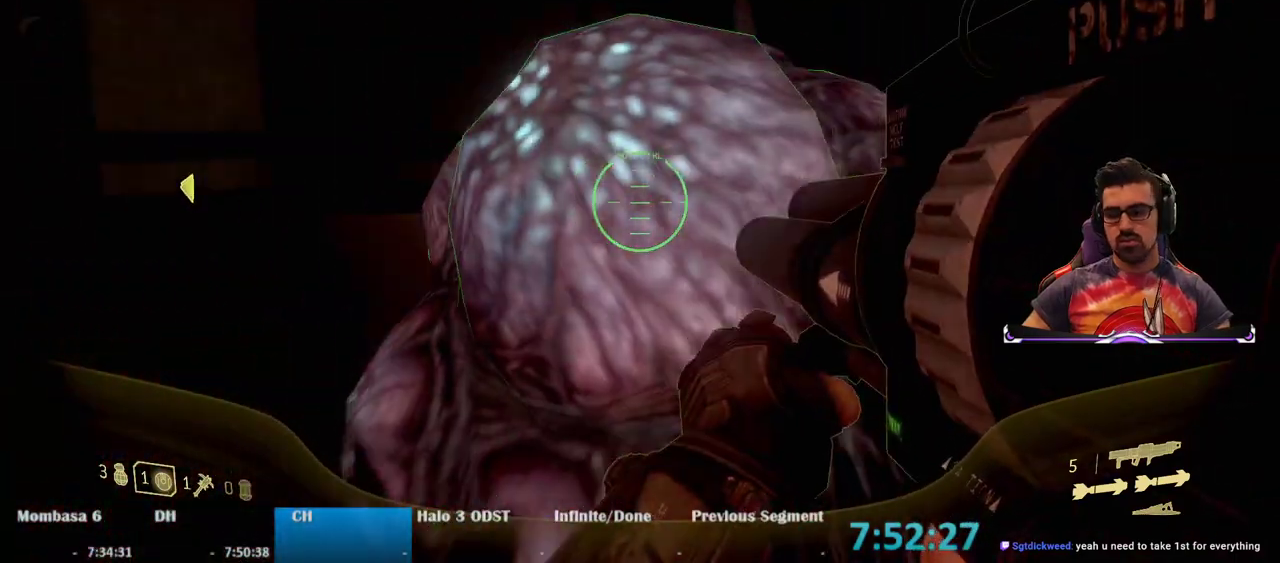
{"keys": [], "mouse": [], "events": [[67, "4", "up"], [167, "a", "down"], [217, "w", "up"], [500, "a", "up"]]}
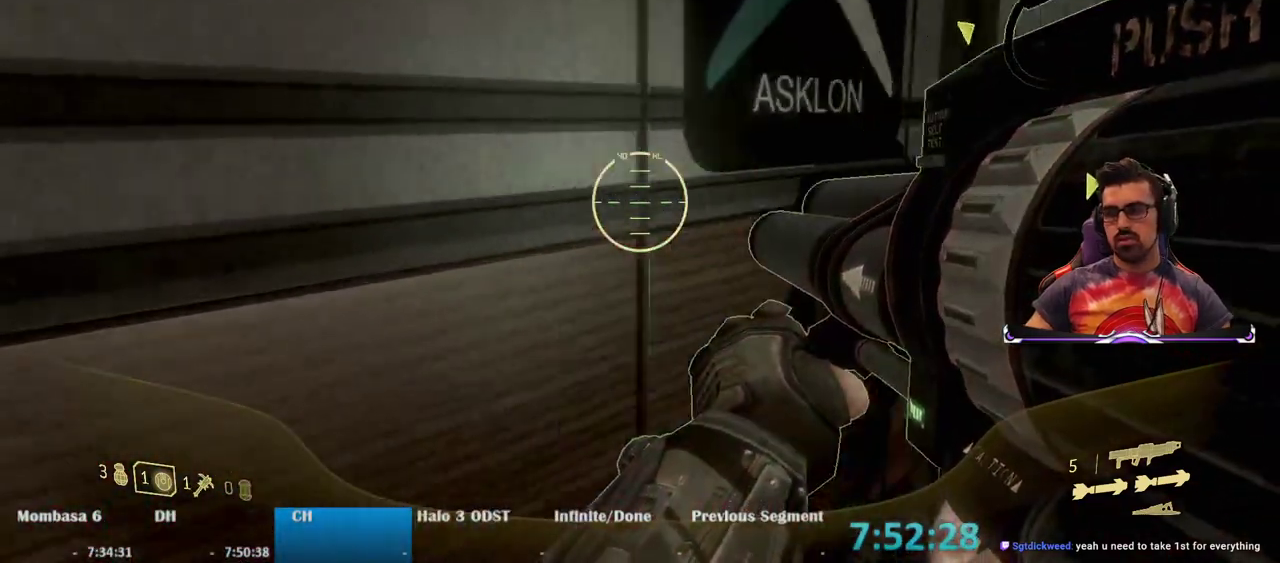
{"keys": ["w"], "mouse": [], "events": [[33, "d", "down"], [133, "w", "down"], [283, "d", "up"]]}
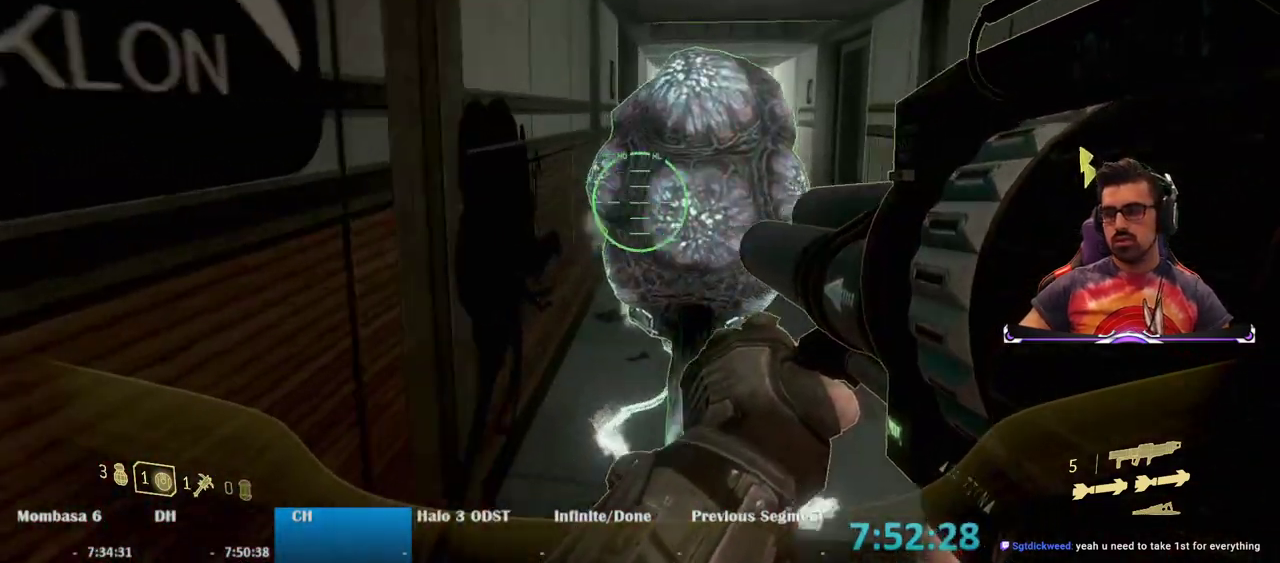
{"keys": ["space", "w"], "mouse": [], "events": [[67, "d", "down"], [150, "d", "up"], [383, "space", "down"]]}
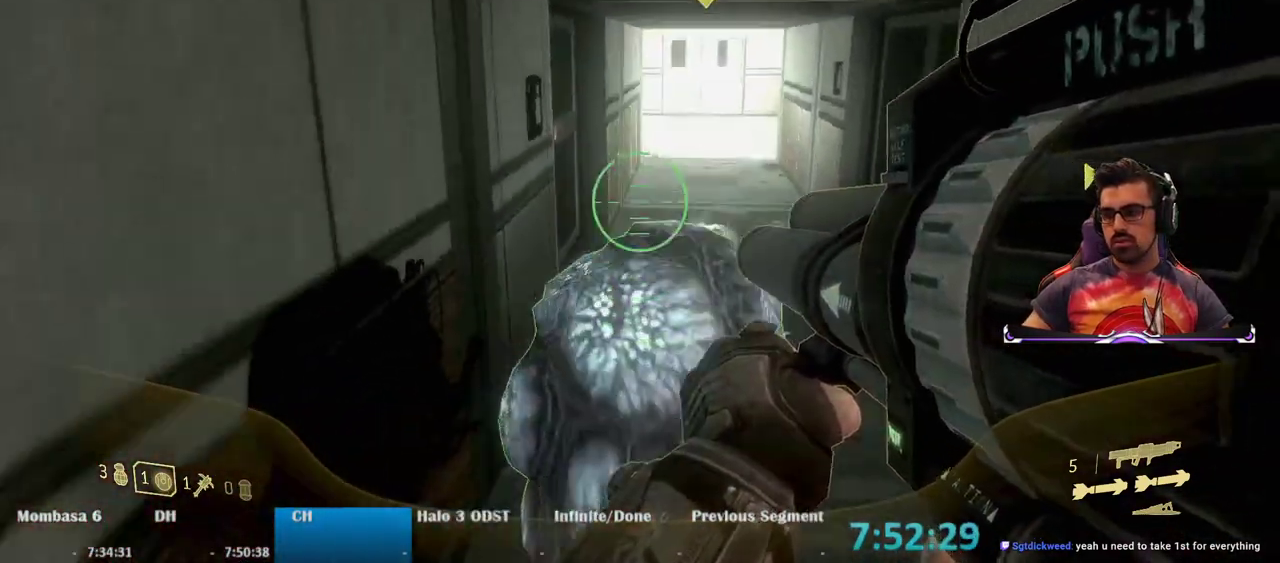
{"keys": ["w"], "mouse": [], "events": [[33, "space", "up"]]}
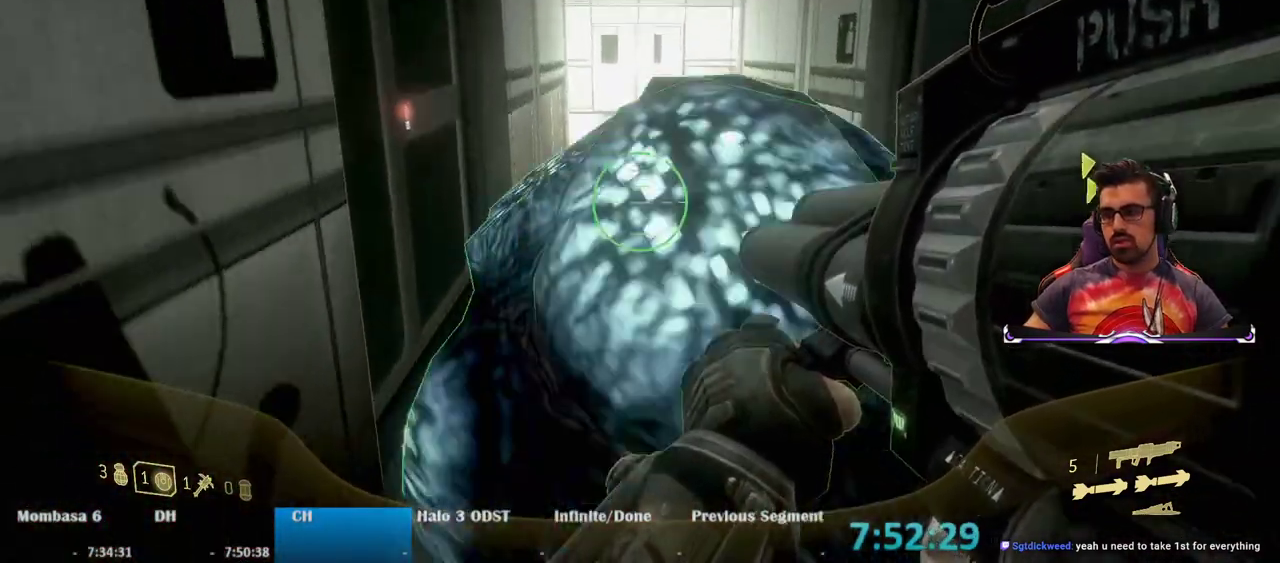
{"keys": ["w"], "mouse": [], "events": [[317, "d", "down"], [417, "d", "up"]]}
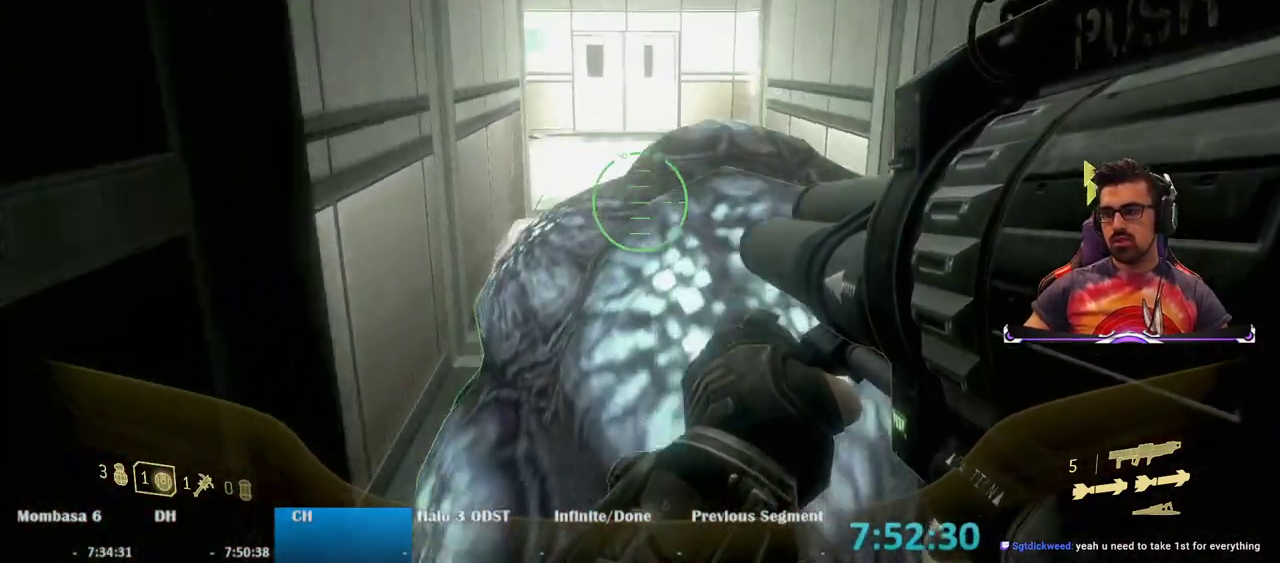
{"keys": ["w"], "mouse": [], "events": [[100, "d", "down"], [250, "d", "up"]]}
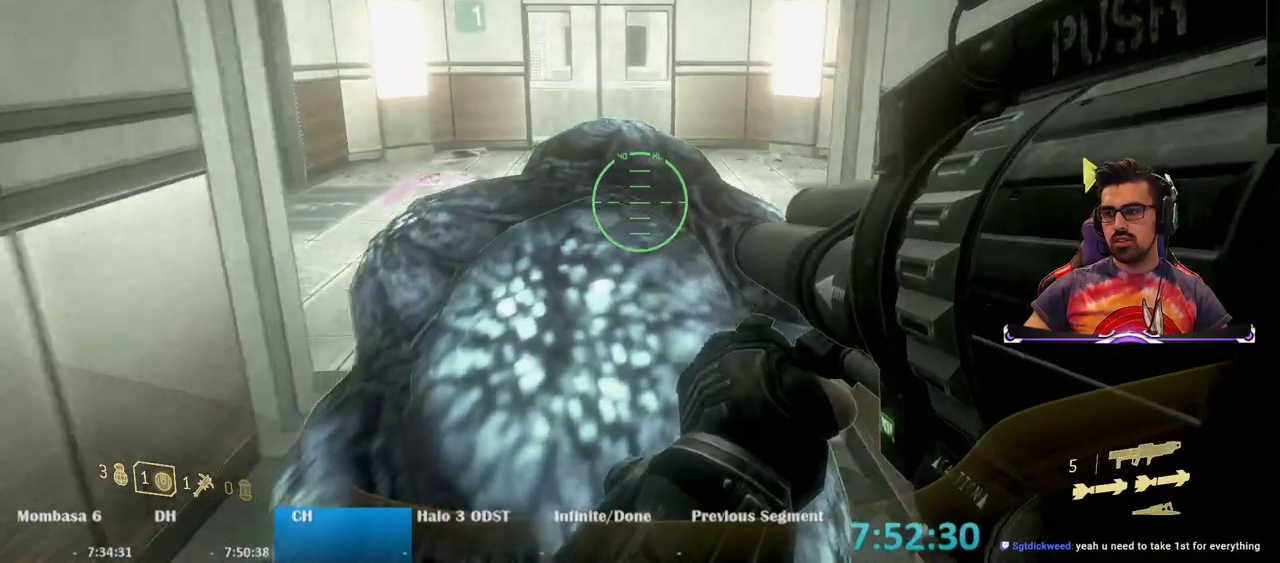
{"keys": ["w"], "mouse": [], "events": []}
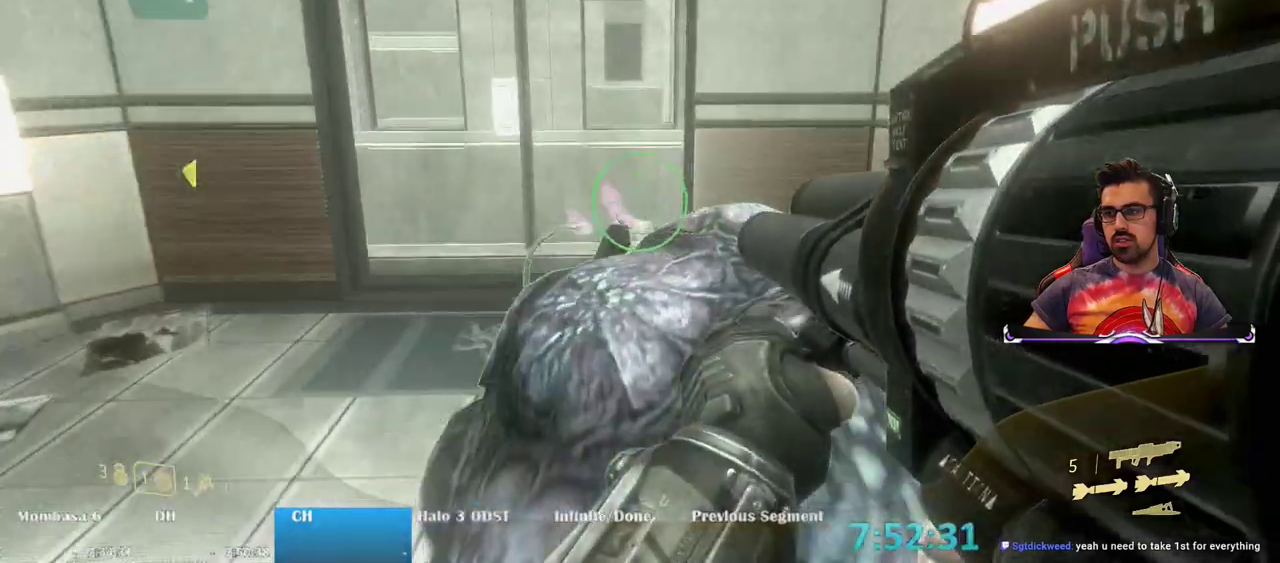
{"keys": ["s"], "mouse": [], "events": [[83, "d", "down"], [83, "w", "up"], [283, "s", "down"], [417, "d", "up"]]}
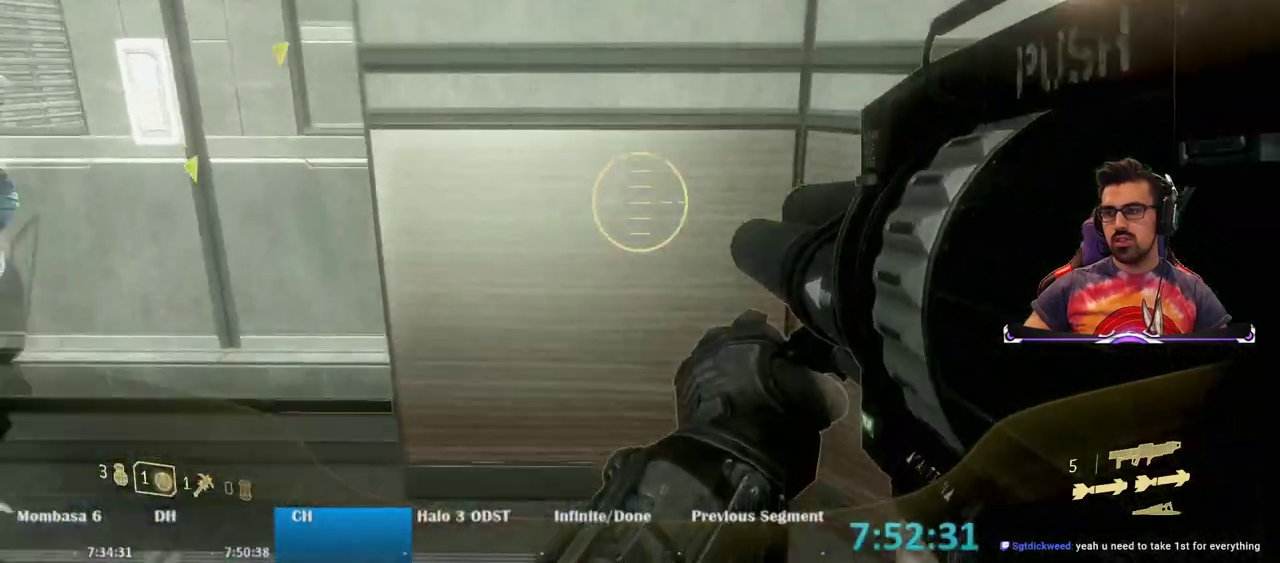
{"keys": [], "mouse": [], "events": [[333, "s", "up"]]}
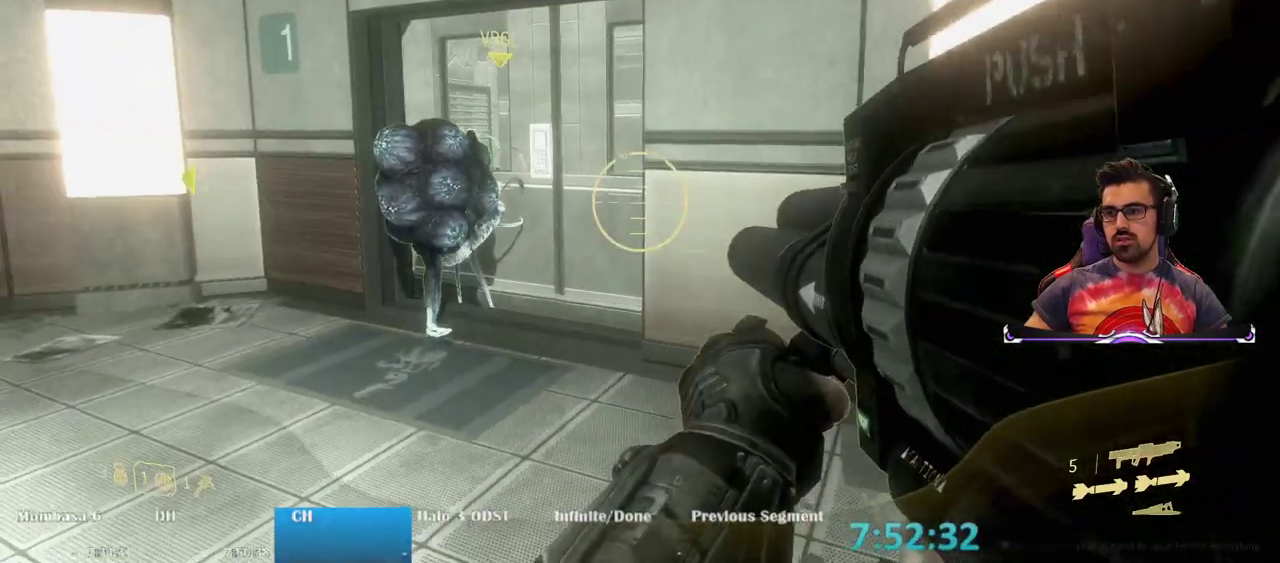
{"keys": ["w"], "mouse": [], "events": [[117, "w", "down"]]}
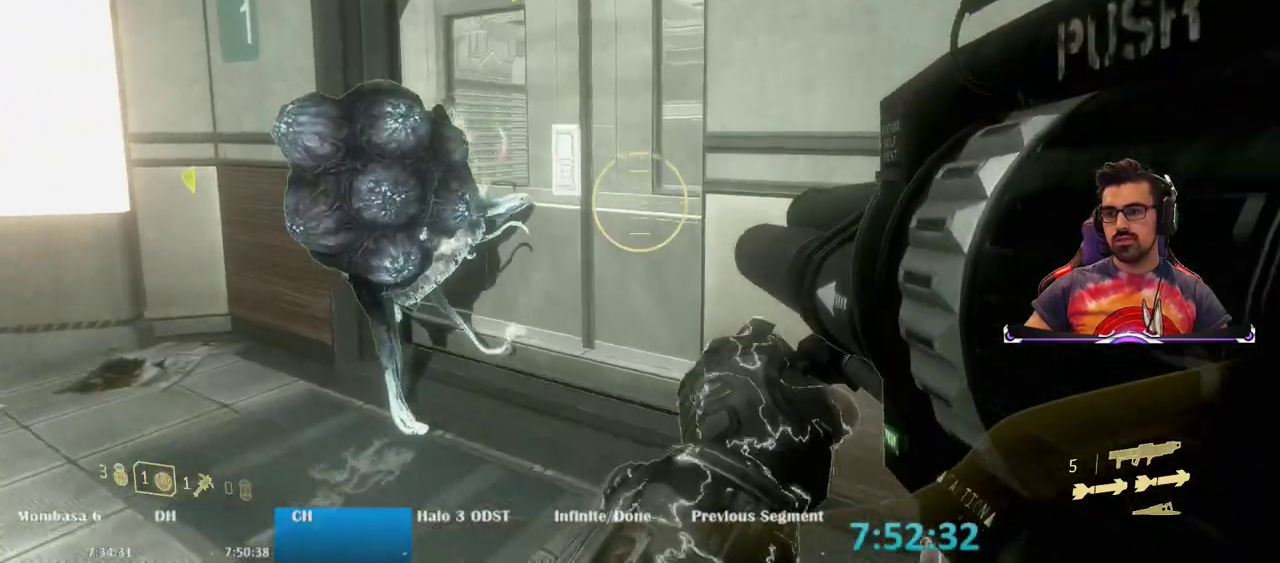
{"keys": ["e"], "mouse": [], "events": [[333, "w", "up"], [467, "e", "down"]]}
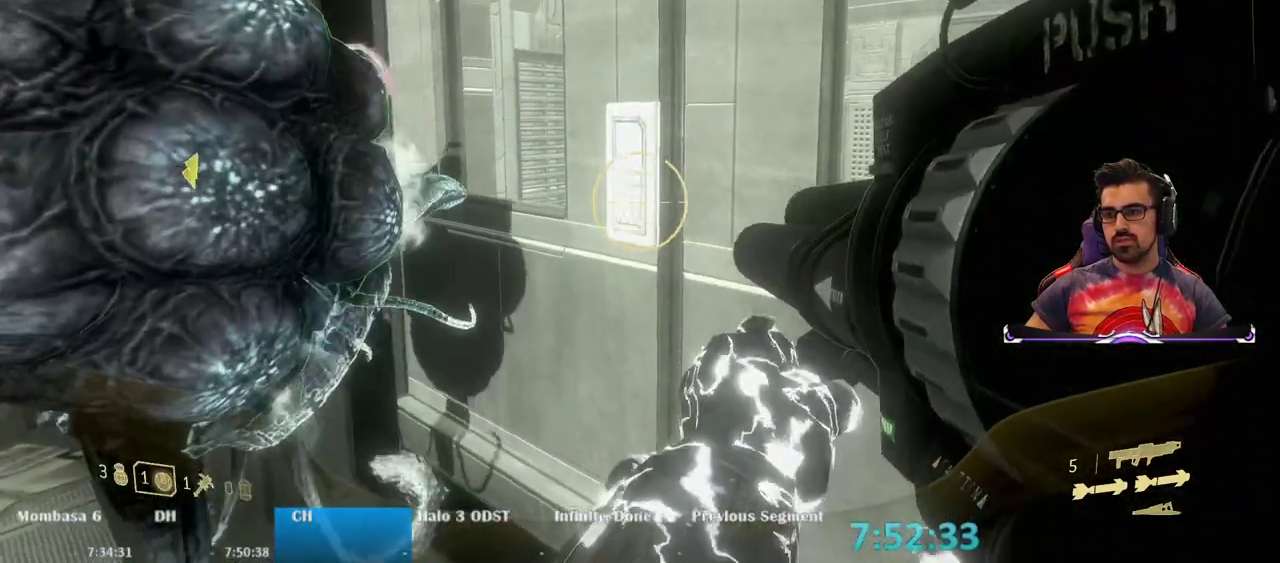
{"keys": ["e"], "mouse": [], "events": []}
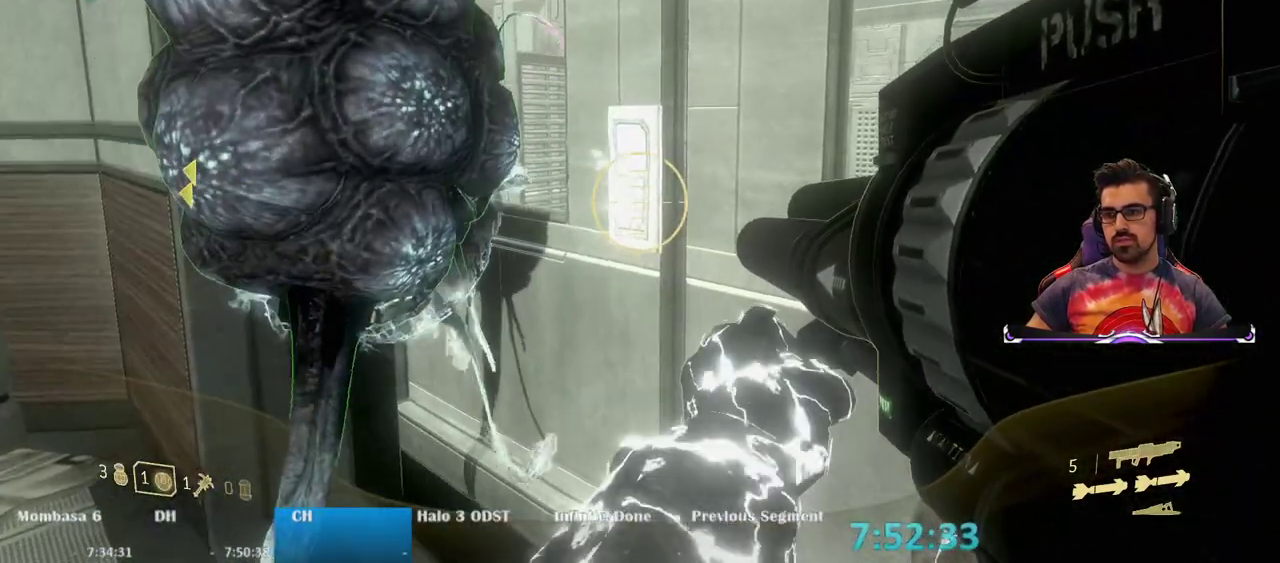
{"keys": ["e"], "mouse": [], "events": [[350, "w", "down"], [500, "w", "up"]]}
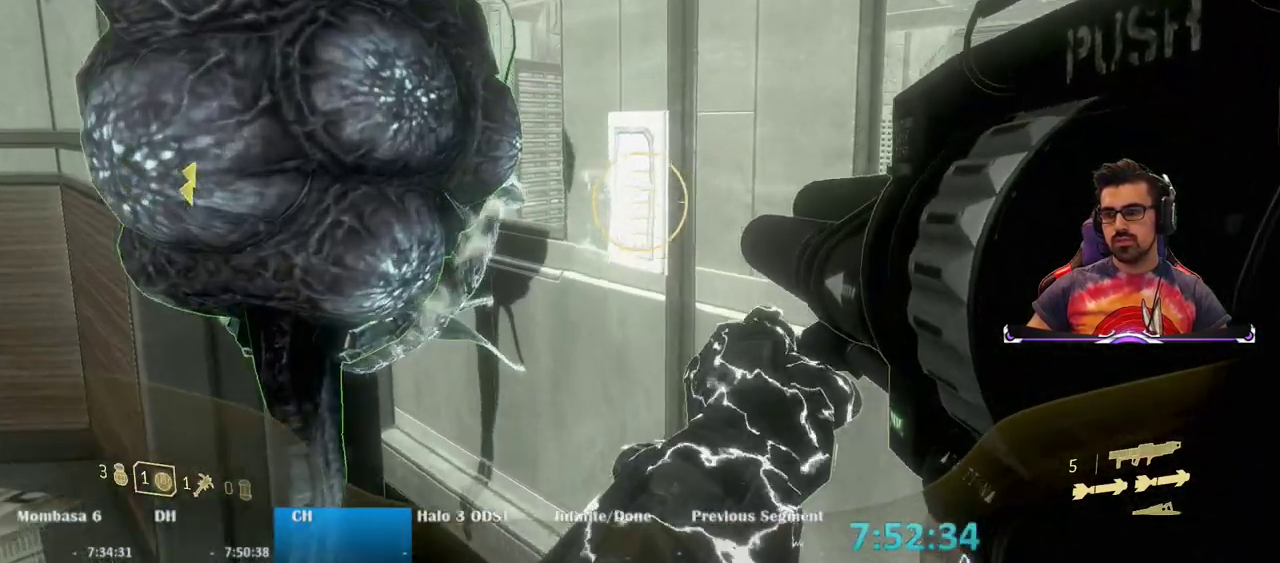
{"keys": ["e"], "mouse": [], "events": []}
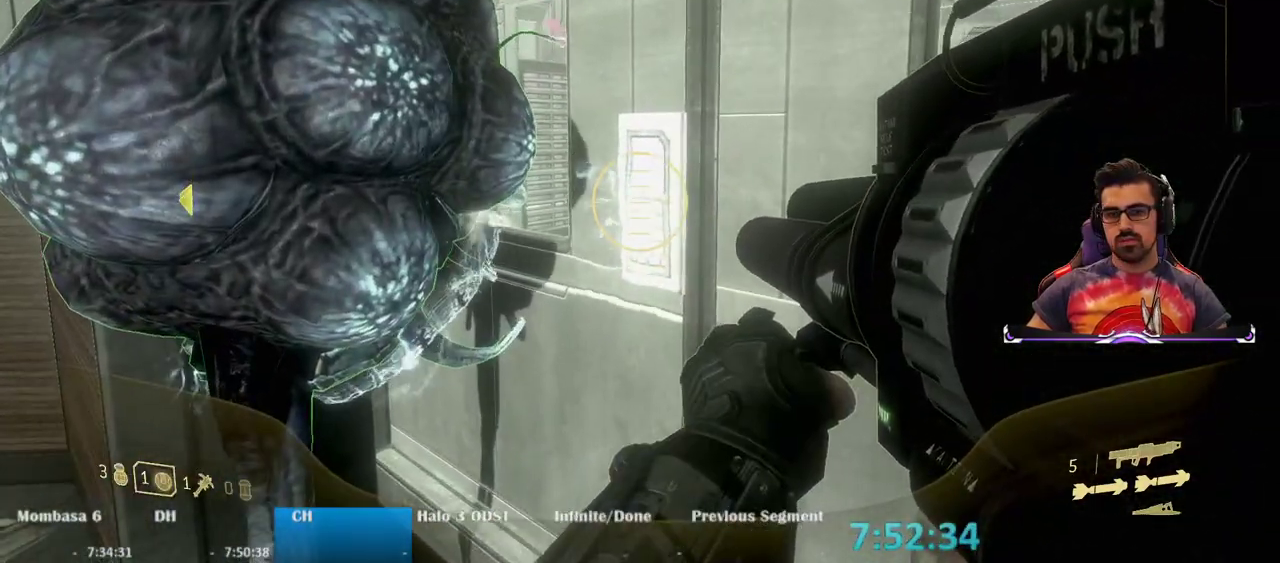
{"keys": ["e"], "mouse": [], "events": []}
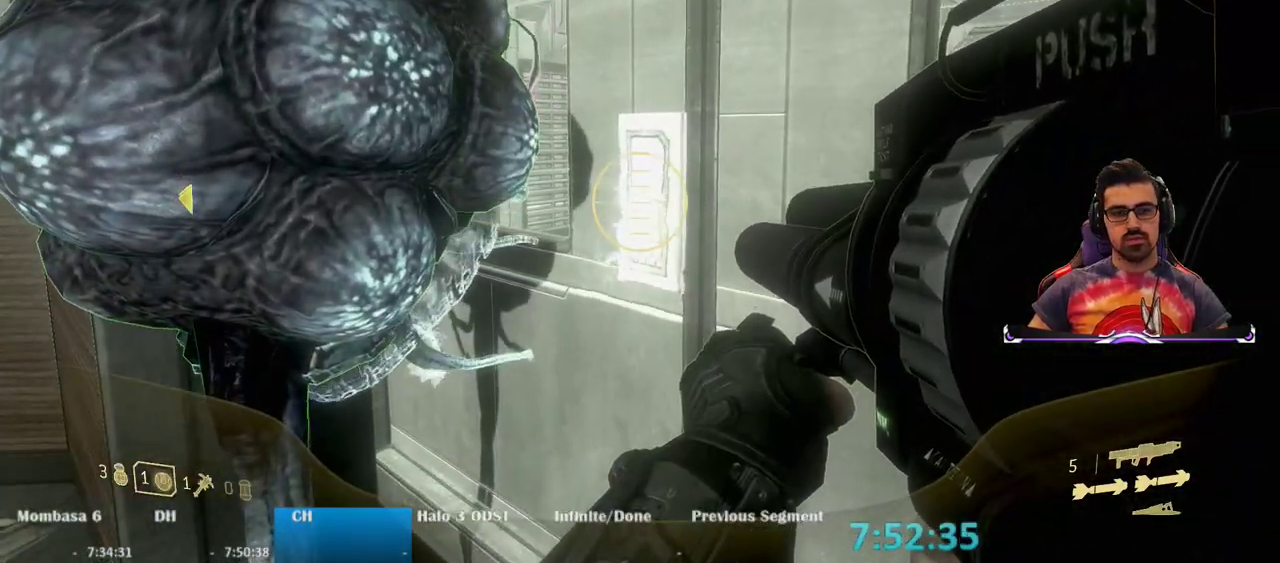
{"keys": ["e"], "mouse": [], "events": []}
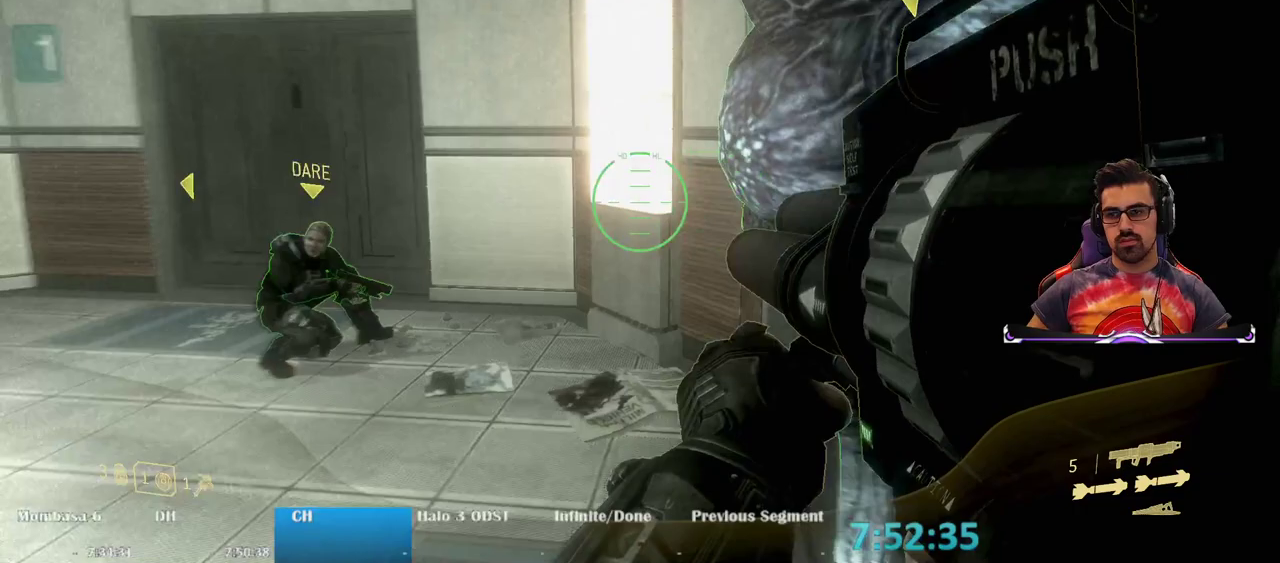
{"keys": ["e"], "mouse": [], "events": []}
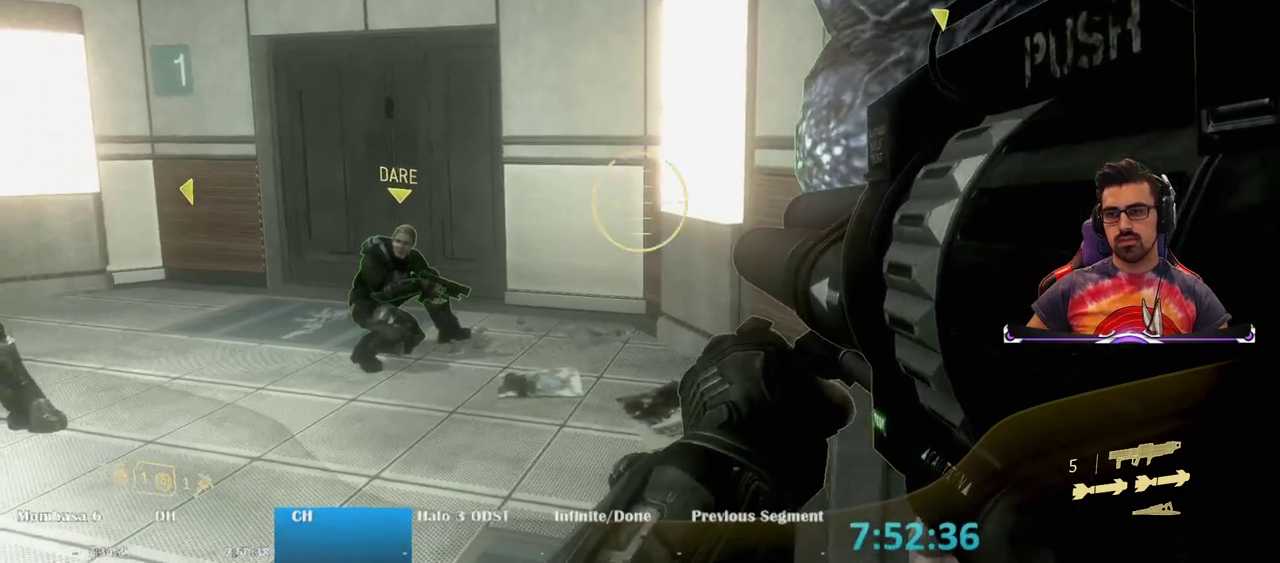
{"keys": ["e"], "mouse": [], "events": []}